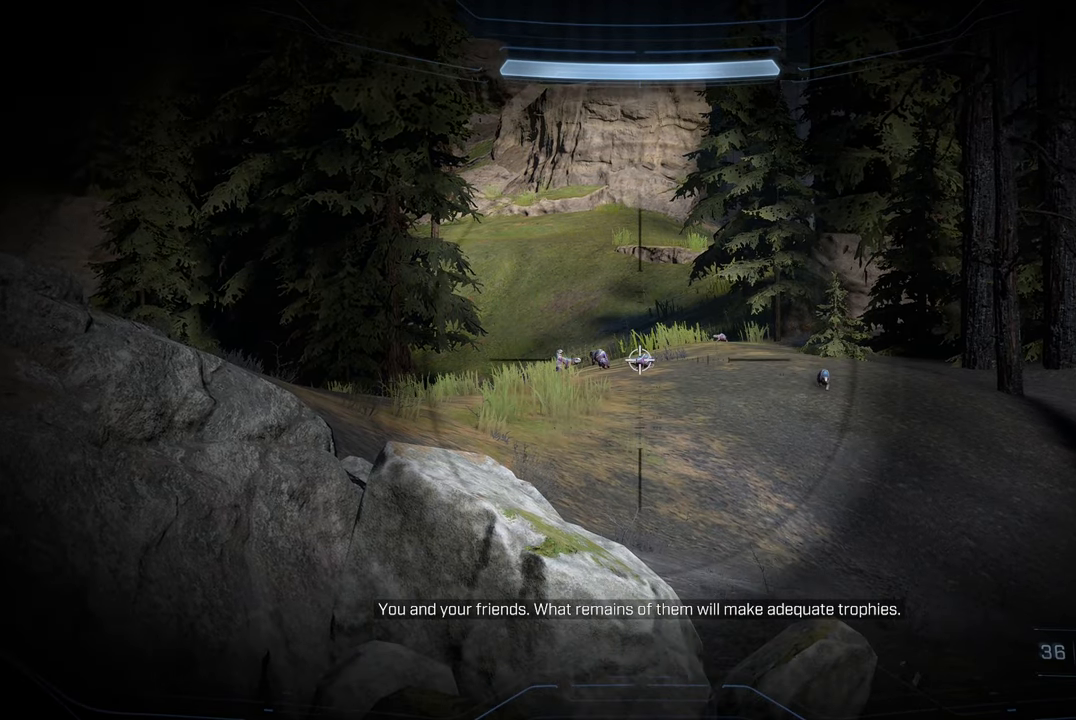
Gameplay with a controller (Xbox layout); each line is a JSON object with the inputs held at the frame after it. "events" lists button and stick changes between this image and that frame as [ms after this image, input, new state], when the widget could be followed in between.
{"buttons": ["L2"], "left_stick": "center", "right_stick": "center", "events": [[200, "R2", "down"], [267, "right_stick", "left"], [350, "R2", "up"], [500, "right_stick", "center"]]}
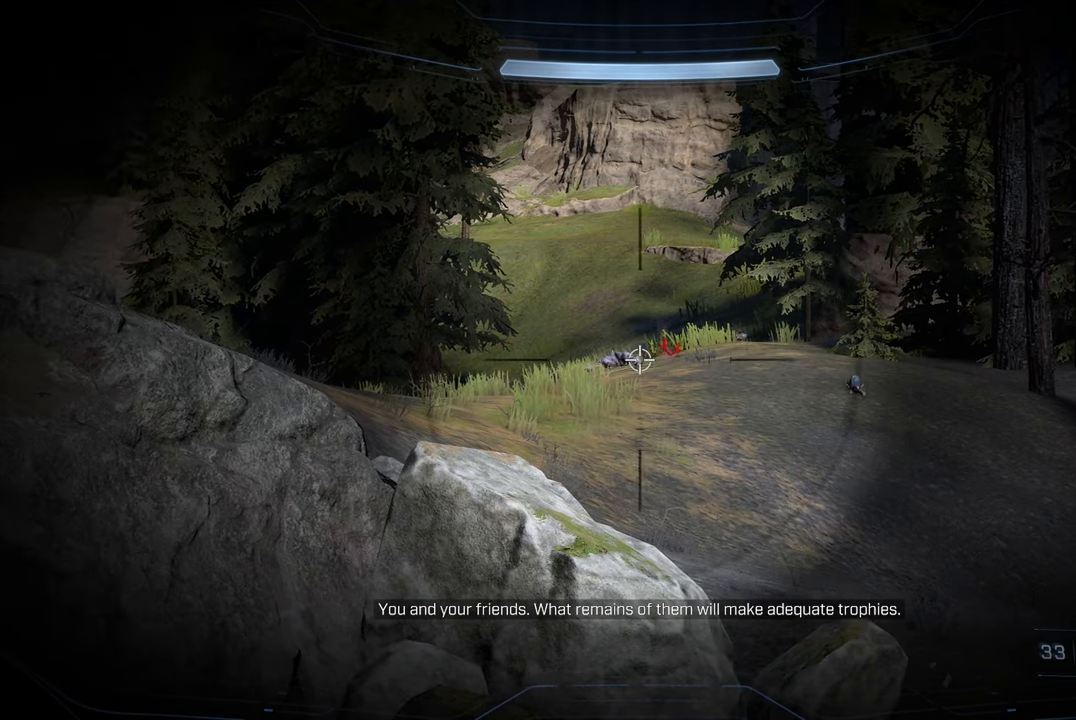
{"buttons": ["L2"], "left_stick": "center", "right_stick": "left", "events": [[84, "right_stick", "left"], [217, "R2", "down"], [384, "R2", "up"]]}
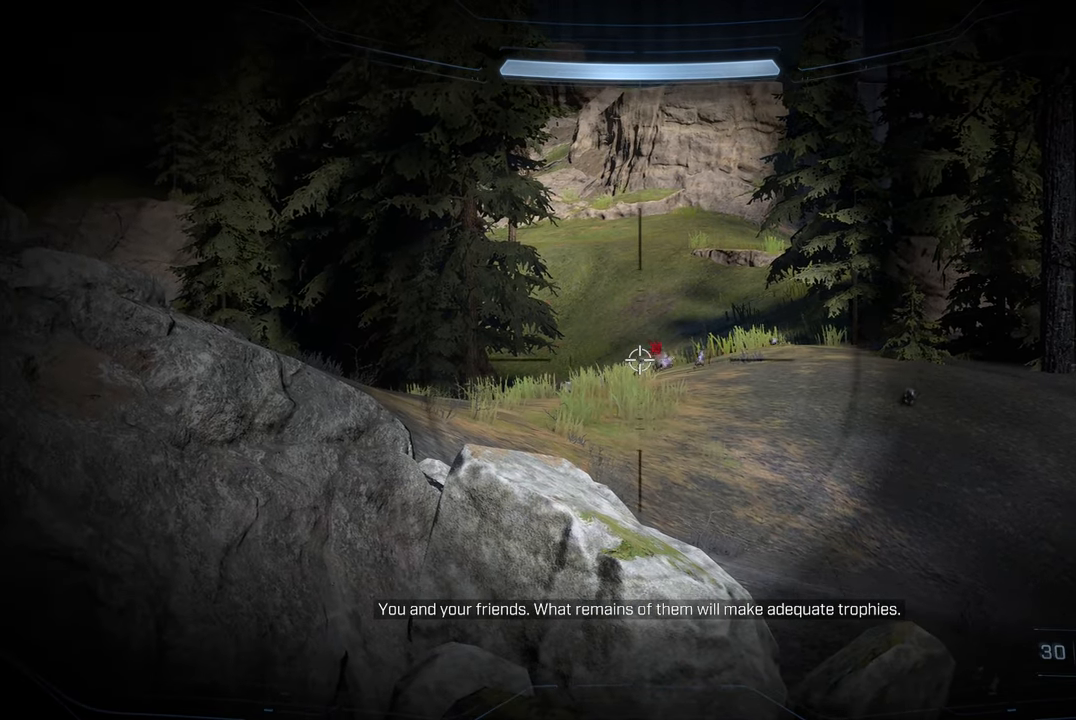
{"buttons": ["L2", "R2"], "left_stick": "center", "right_stick": "right", "events": [[67, "right_stick", "down"], [184, "R2", "down"], [234, "right_stick", "center"], [350, "right_stick", "right"], [384, "R2", "up"], [484, "R2", "down"]]}
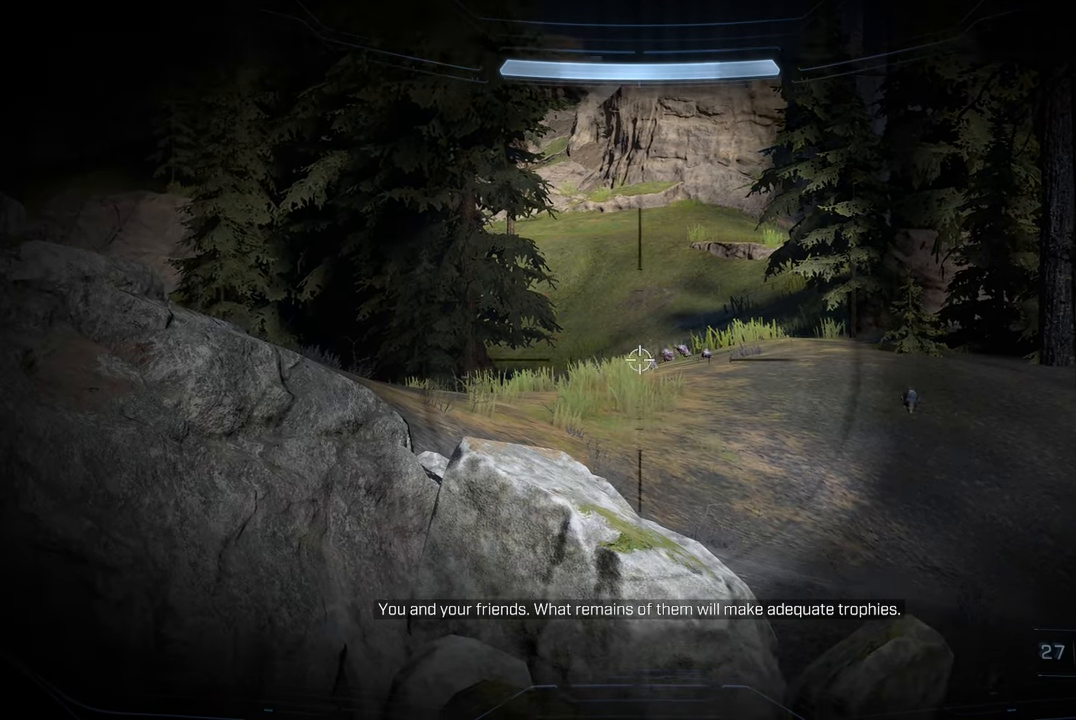
{"buttons": ["L2", "R2"], "left_stick": "center", "right_stick": "down-left", "events": [[167, "right_stick", "center"], [384, "R2", "up"], [484, "right_stick", "down-left"], [500, "R2", "down"]]}
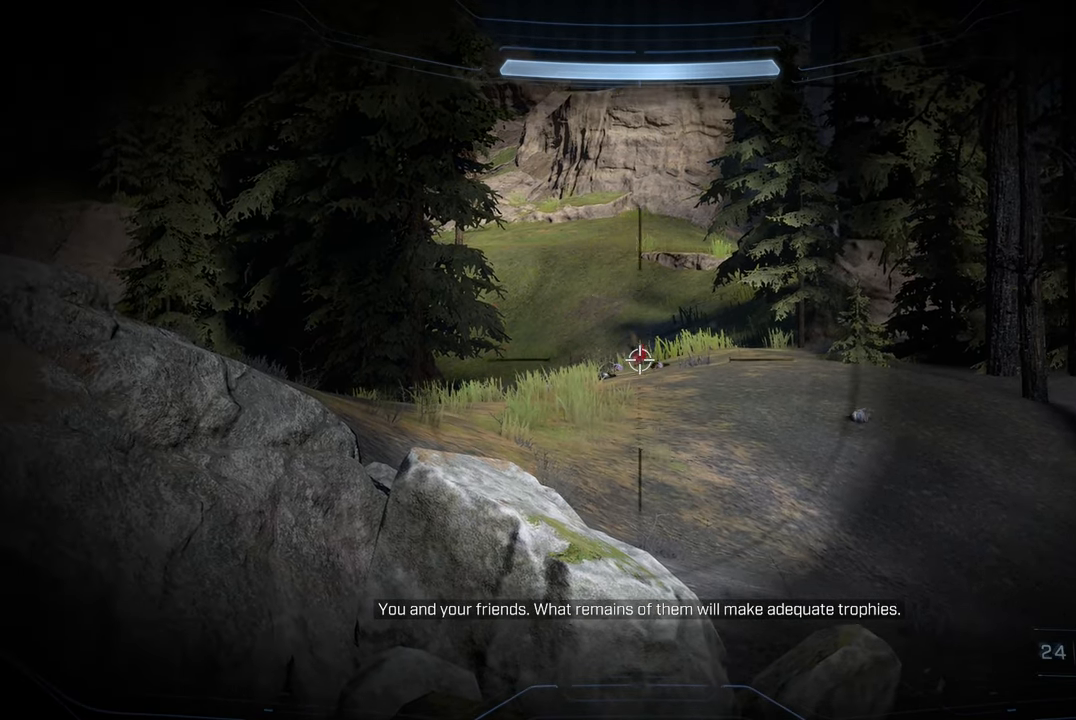
{"buttons": ["L2"], "left_stick": "center", "right_stick": "down-right", "events": [[184, "right_stick", "center"], [350, "R2", "up"], [383, "right_stick", "down-right"]]}
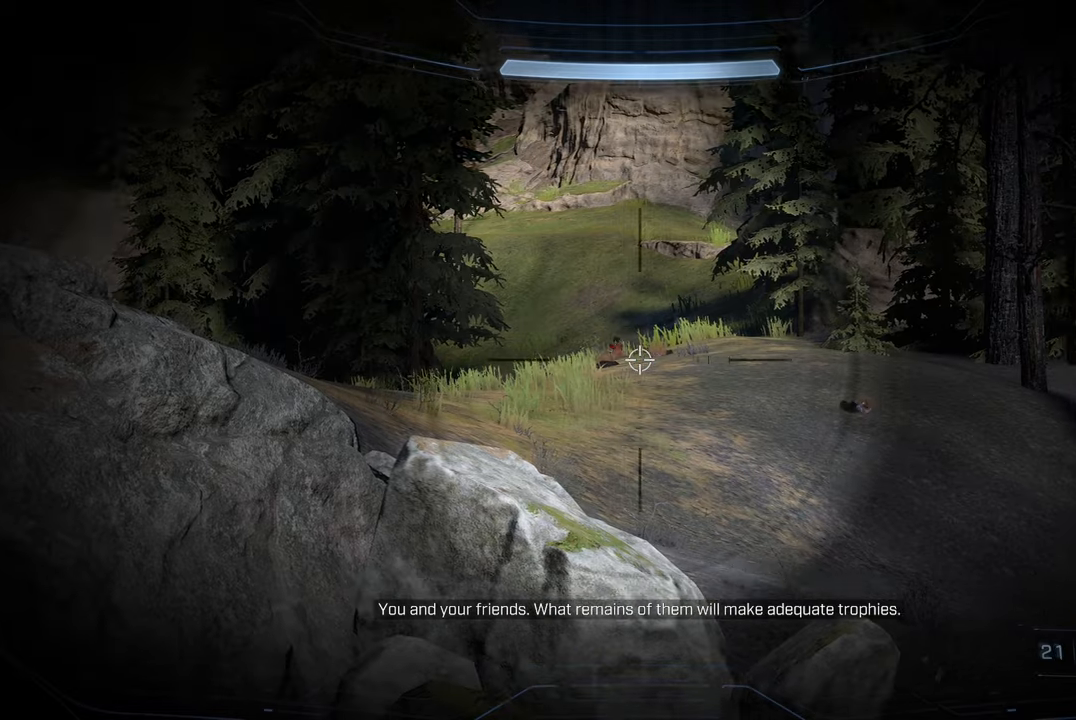
{"buttons": ["L2"], "left_stick": "center", "right_stick": "down-right", "events": [[316, "R2", "down"], [316, "right_stick", "center"], [400, "right_stick", "down-right"], [500, "R2", "up"]]}
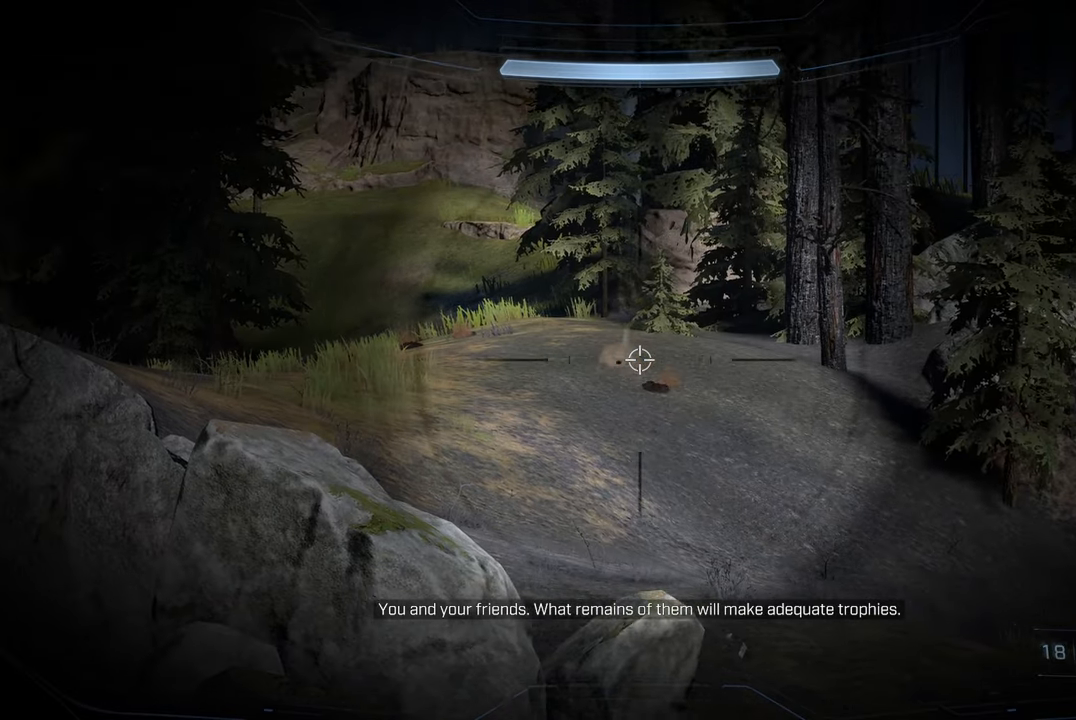
{"buttons": ["L2", "R2"], "left_stick": "center", "right_stick": "up-left", "events": [[50, "right_stick", "center"], [216, "R2", "down"], [233, "right_stick", "down"], [416, "right_stick", "center"], [500, "right_stick", "up-left"]]}
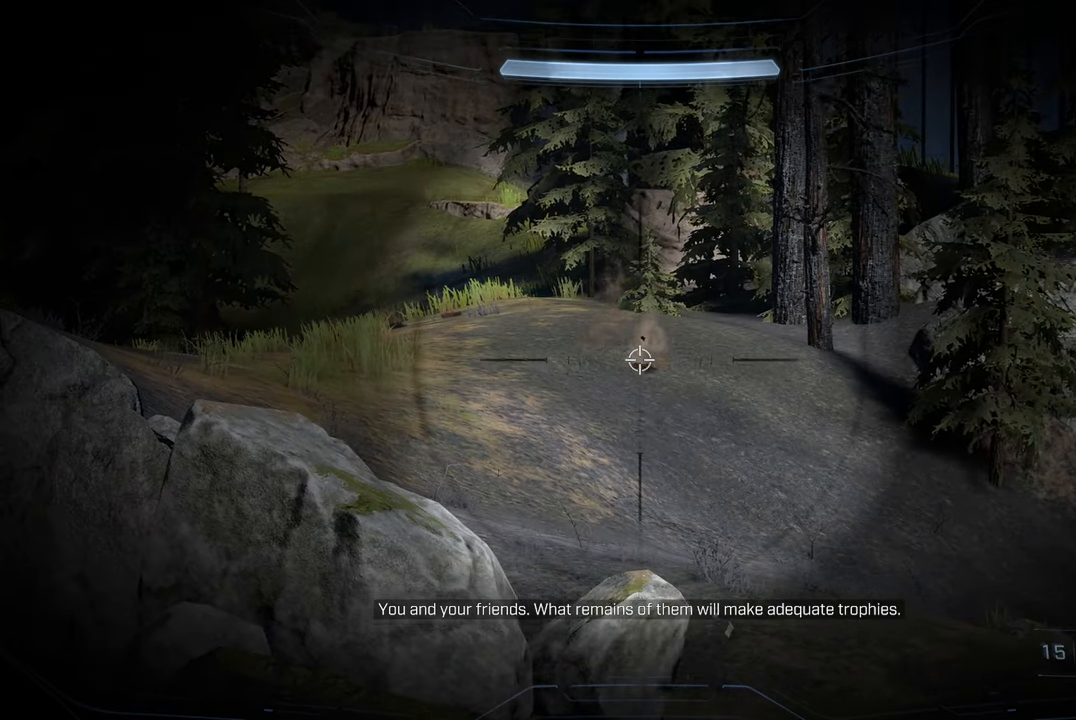
{"buttons": ["L2", "R2"], "left_stick": "center", "right_stick": "up-left", "events": [[33, "R2", "up"], [316, "right_stick", "center"], [450, "R2", "down"], [483, "right_stick", "up-left"]]}
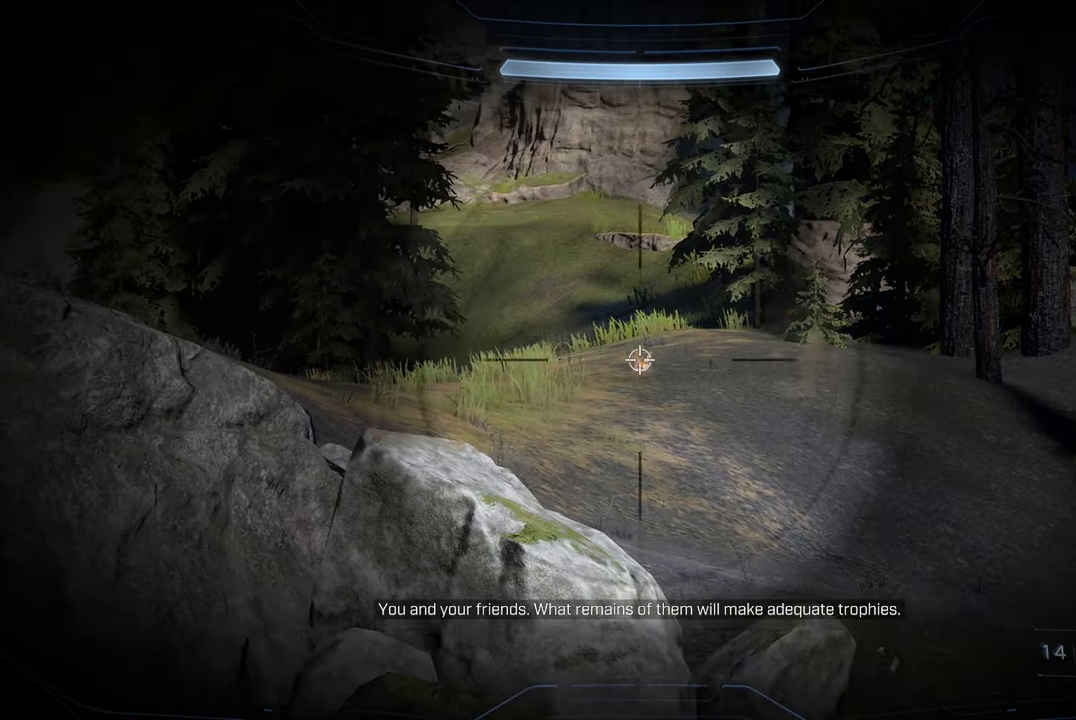
{"buttons": ["L2"], "left_stick": "center", "right_stick": "center", "events": [[100, "R2", "up"], [200, "right_stick", "center"], [333, "X", "down"], [483, "X", "up"]]}
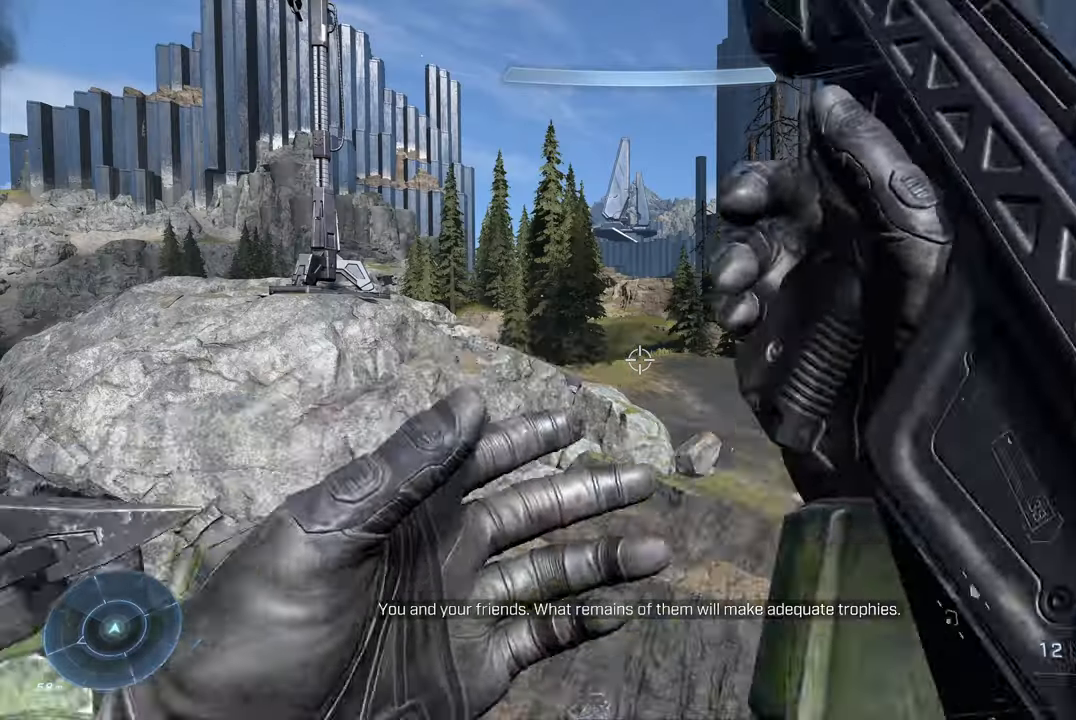
{"buttons": [], "left_stick": "up-right", "right_stick": "left", "events": [[100, "L2", "up"], [366, "left_stick", "up-right"], [366, "right_stick", "left"]]}
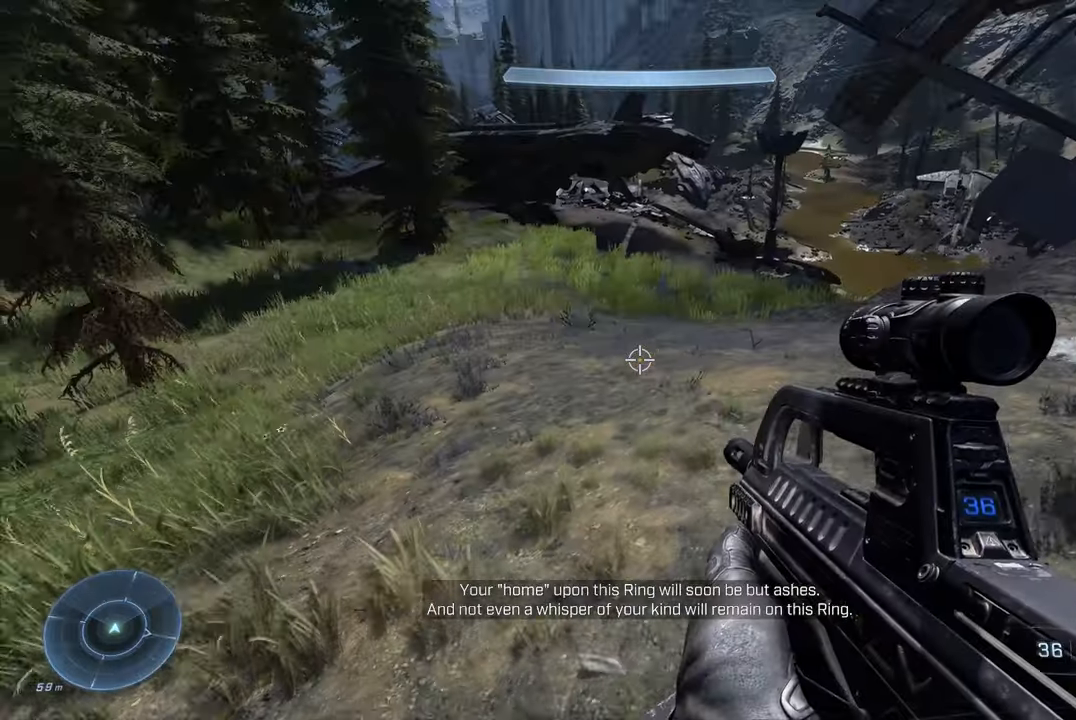
{"buttons": [], "left_stick": "up-right", "right_stick": "center", "events": [[33, "right_stick", "center"], [116, "X", "down"], [233, "X", "up"]]}
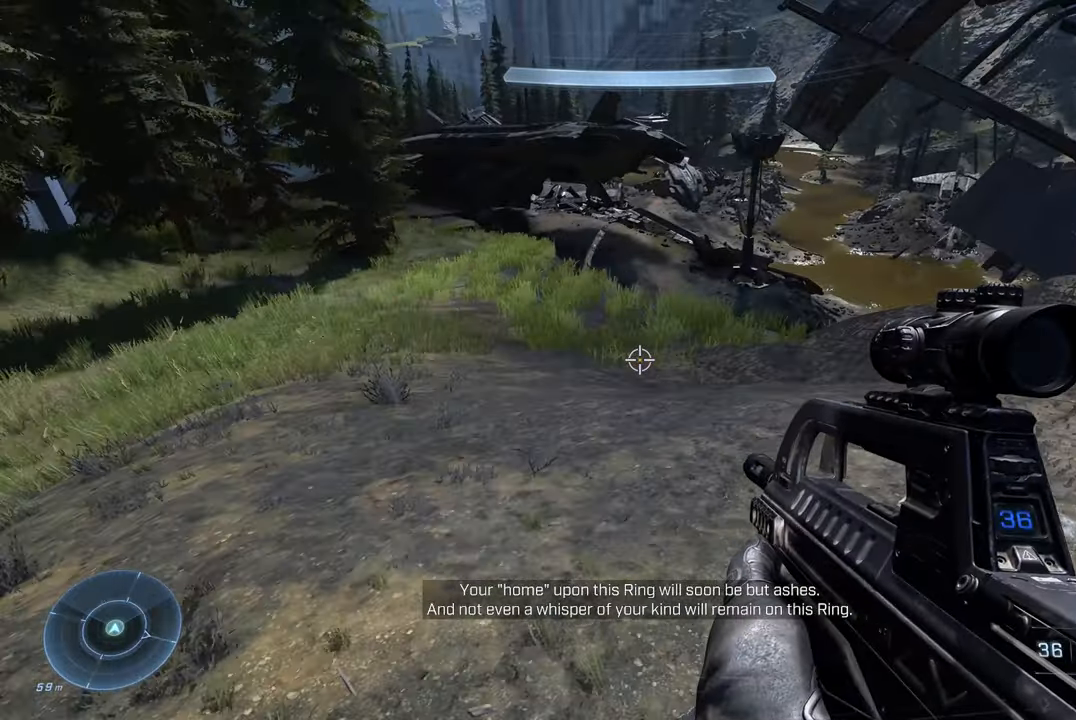
{"buttons": [], "left_stick": "left", "right_stick": "center", "events": [[133, "left_stick", "center"], [450, "left_stick", "left"]]}
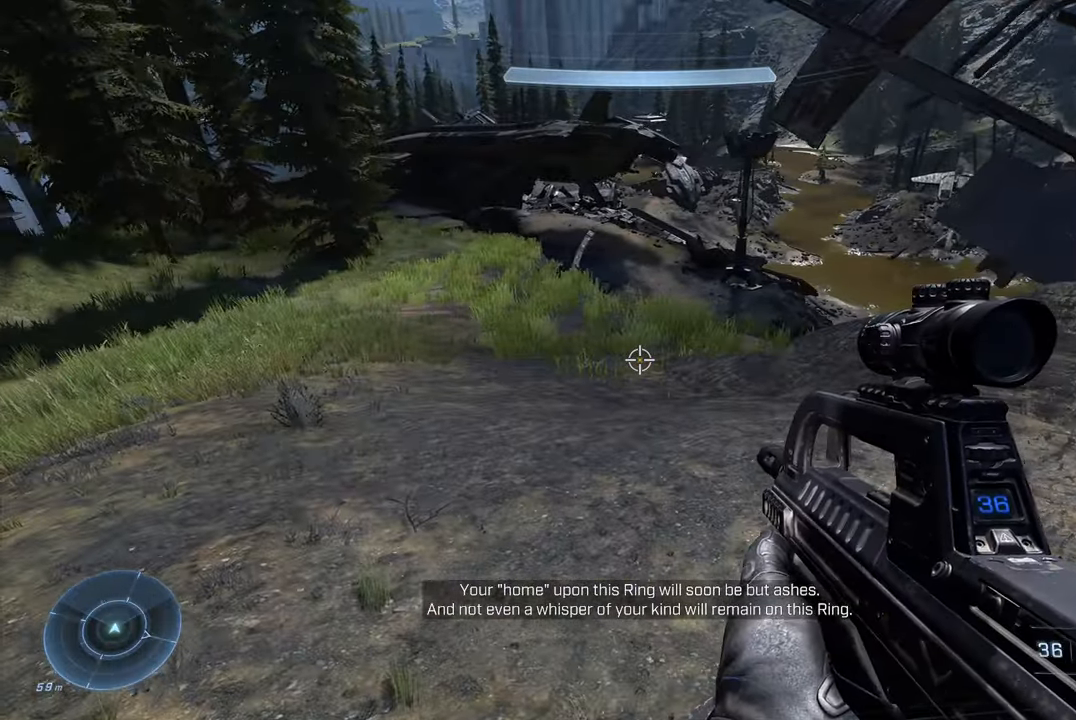
{"buttons": [], "left_stick": "right", "right_stick": "center", "events": [[250, "left_stick", "up-right"], [283, "right_stick", "left"], [300, "left_stick", "right"], [466, "right_stick", "center"]]}
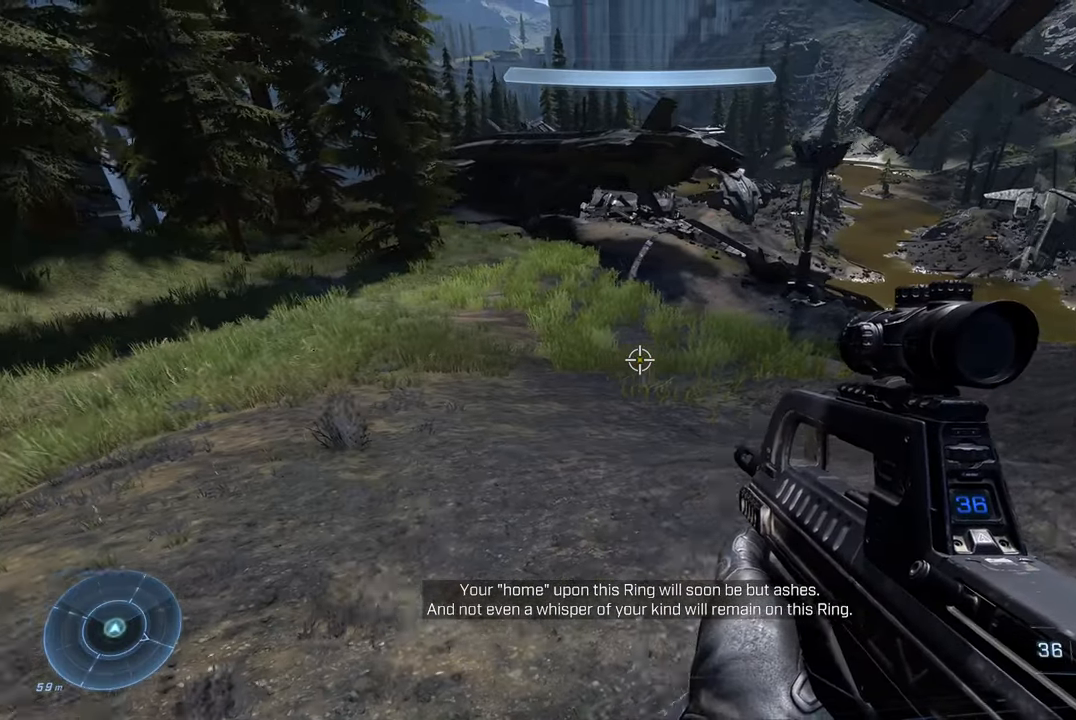
{"buttons": [], "left_stick": "up-right", "right_stick": "center", "events": [[150, "left_stick", "up-right"], [333, "A", "down"], [450, "A", "up"]]}
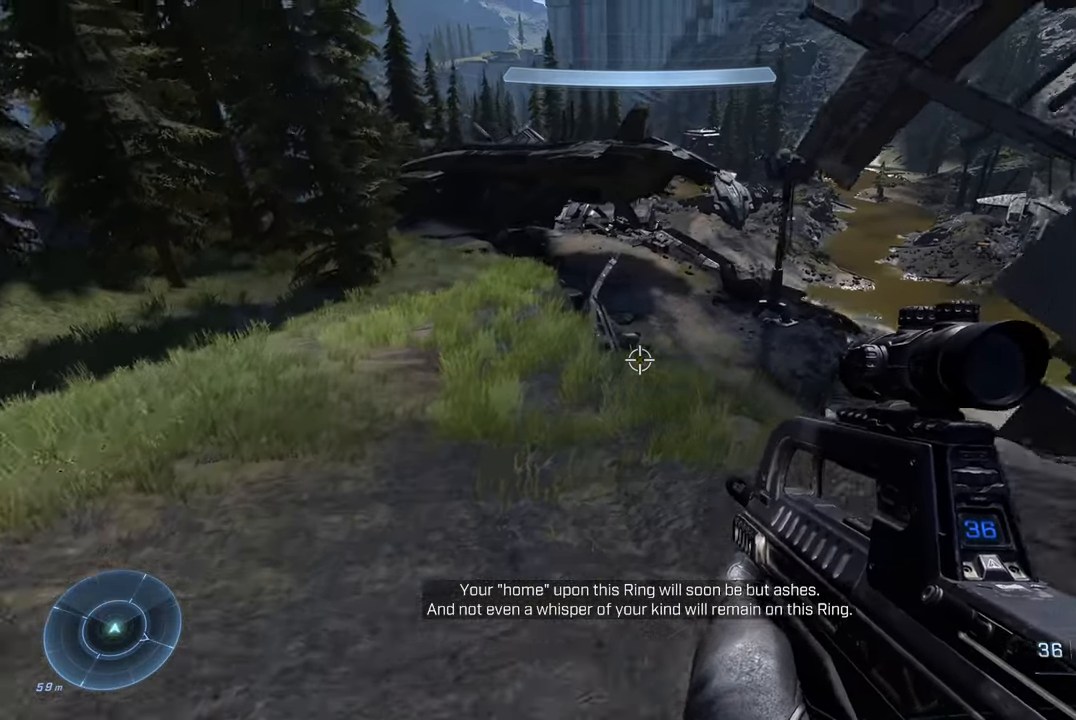
{"buttons": [], "left_stick": "left", "right_stick": "center", "events": [[100, "right_stick", "down-right"], [300, "left_stick", "up-left"], [333, "right_stick", "down"], [350, "left_stick", "left"], [433, "right_stick", "center"]]}
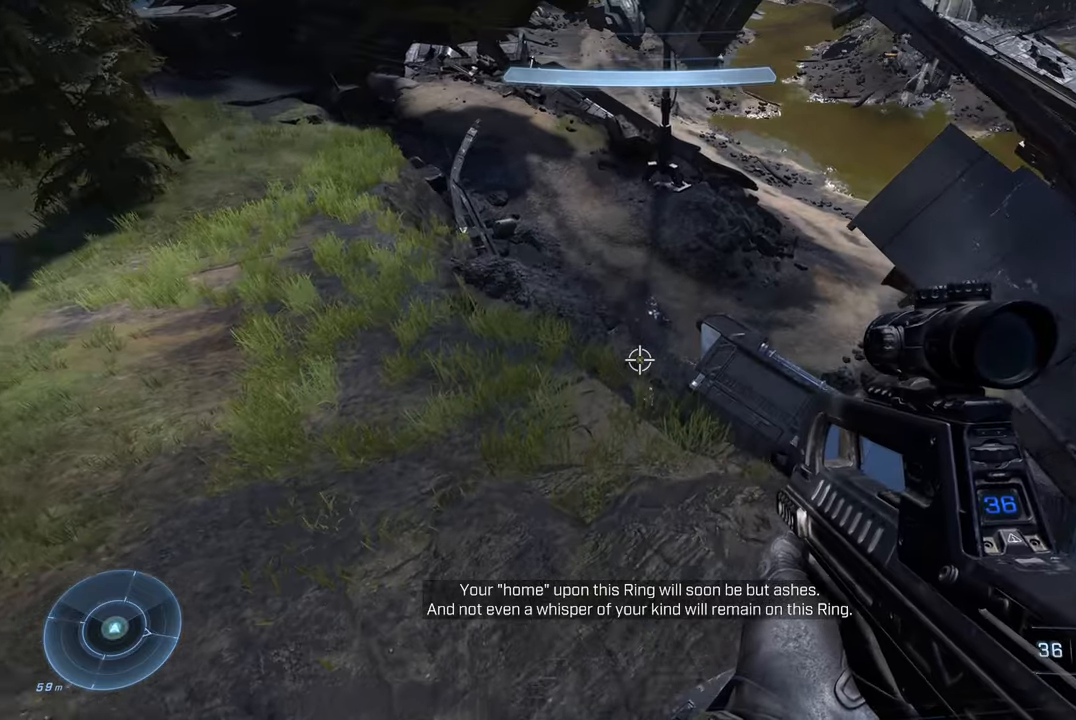
{"buttons": [], "left_stick": "center", "right_stick": "down-right", "events": [[167, "right_stick", "down-right"], [250, "left_stick", "down-left"], [400, "left_stick", "center"]]}
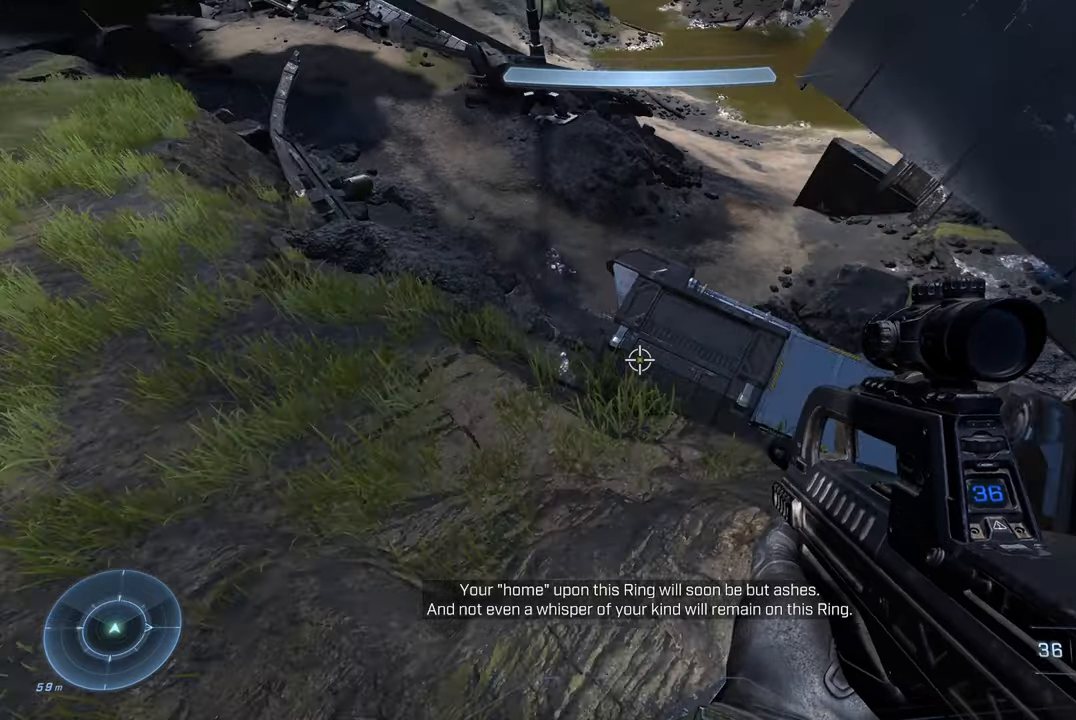
{"buttons": [], "left_stick": "up", "right_stick": "center", "events": [[200, "right_stick", "center"], [250, "left_stick", "up"], [333, "A", "down"], [417, "A", "up"]]}
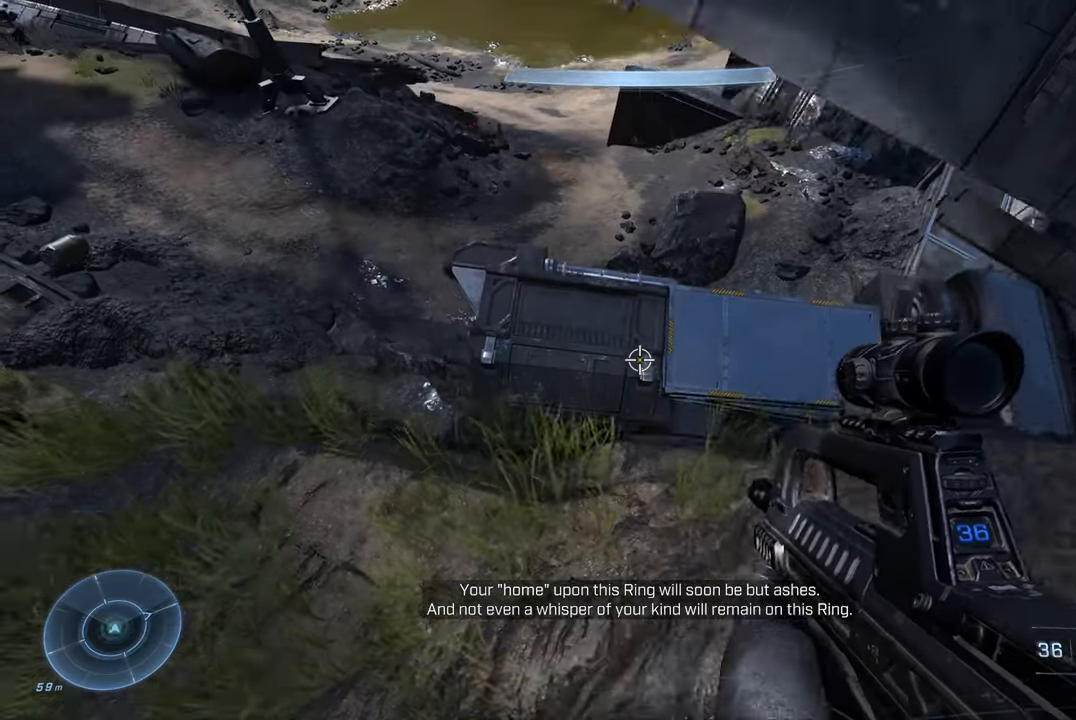
{"buttons": [], "left_stick": "down", "right_stick": "center", "events": [[83, "right_stick", "down-right"], [100, "left_stick", "up-right"], [217, "left_stick", "down-right"], [283, "right_stick", "center"], [317, "left_stick", "down"]]}
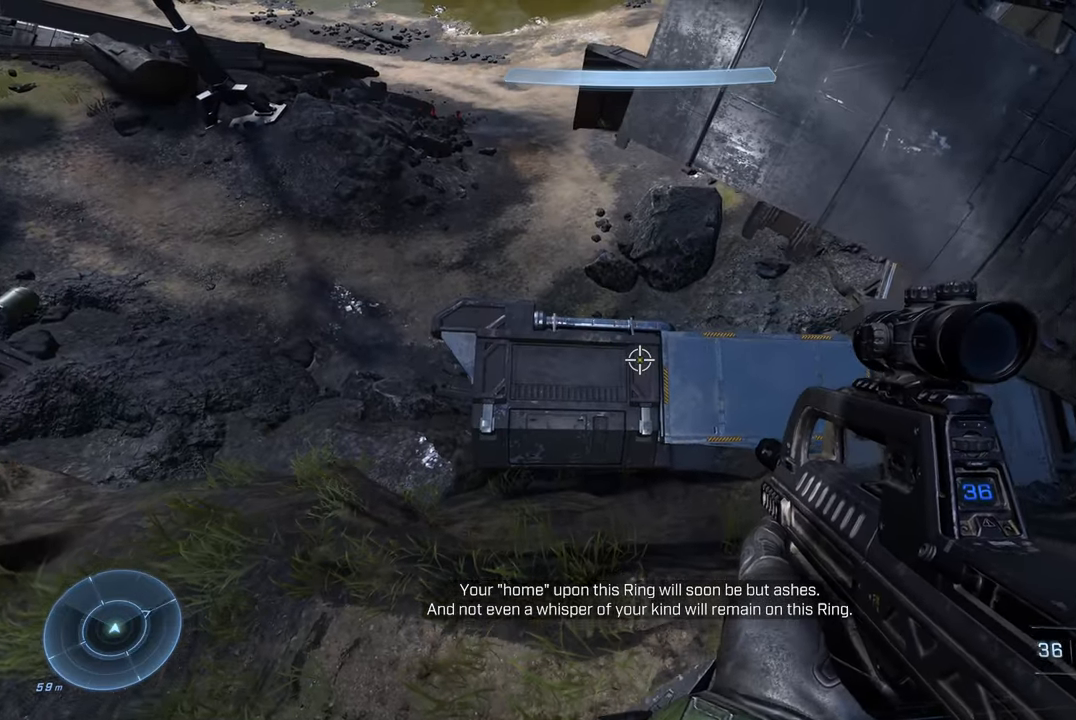
{"buttons": [], "left_stick": "left", "right_stick": "right", "events": [[67, "right_stick", "up-right"], [133, "left_stick", "down-left"], [250, "left_stick", "left"], [383, "right_stick", "right"]]}
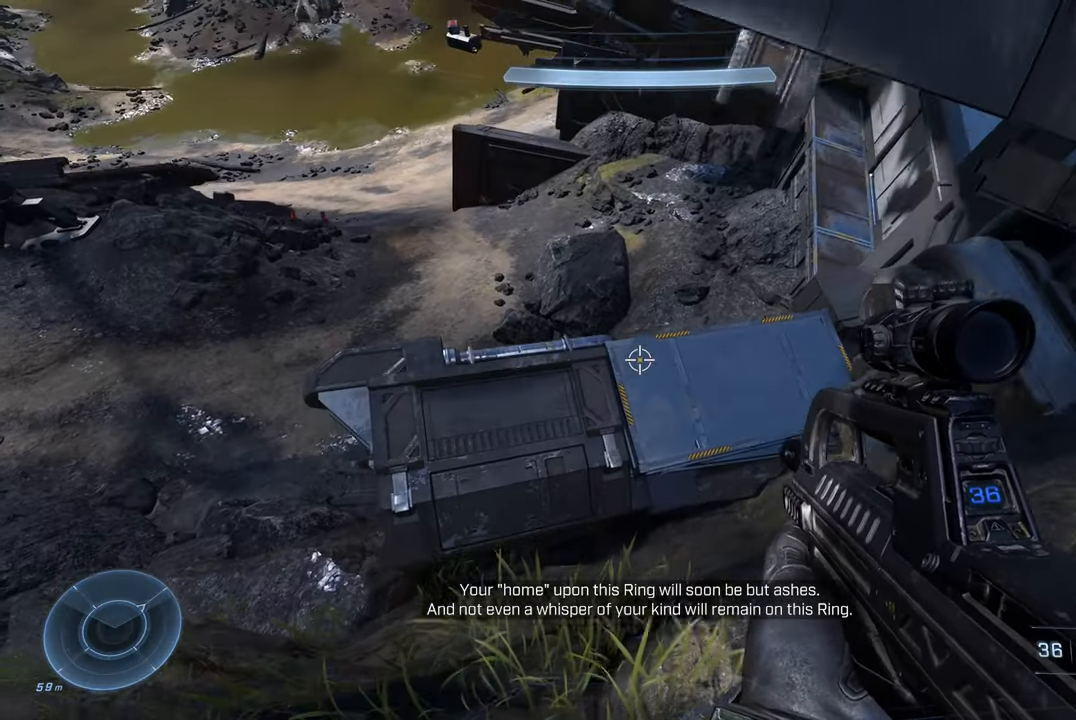
{"buttons": [], "left_stick": "left", "right_stick": "up-left", "events": [[33, "right_stick", "up-right"], [267, "right_stick", "center"], [417, "right_stick", "up-left"]]}
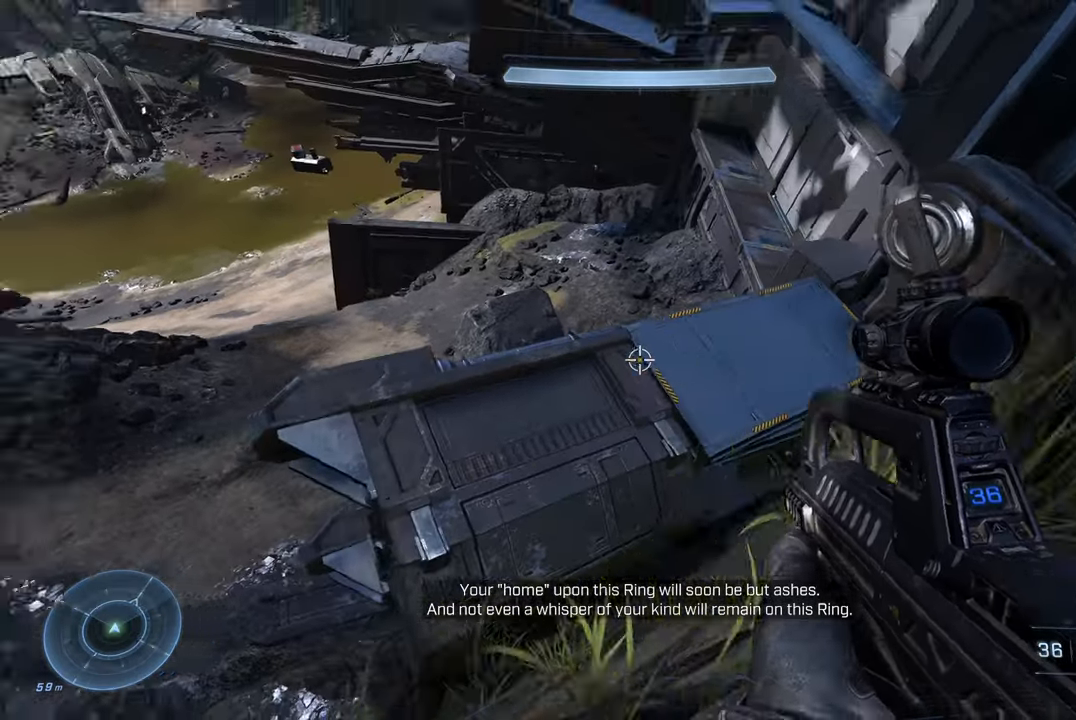
{"buttons": [], "left_stick": "up", "right_stick": "left", "events": [[50, "left_stick", "up-right"], [50, "right_stick", "left"], [467, "left_stick", "up"]]}
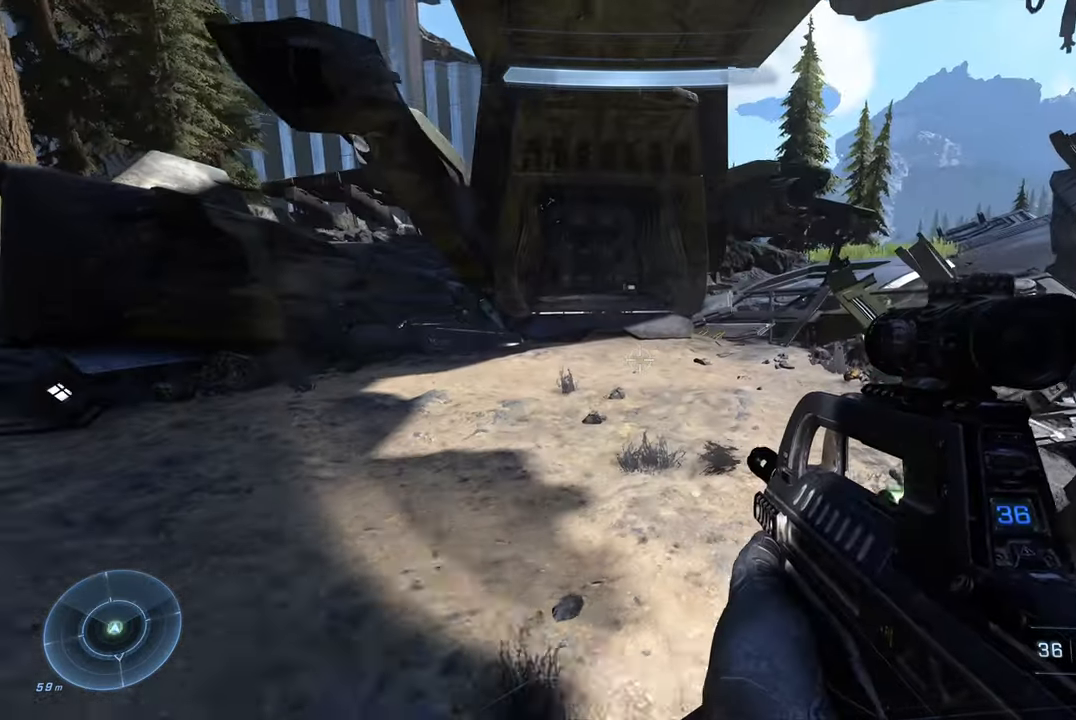
{"buttons": [], "left_stick": "up", "right_stick": "left", "events": []}
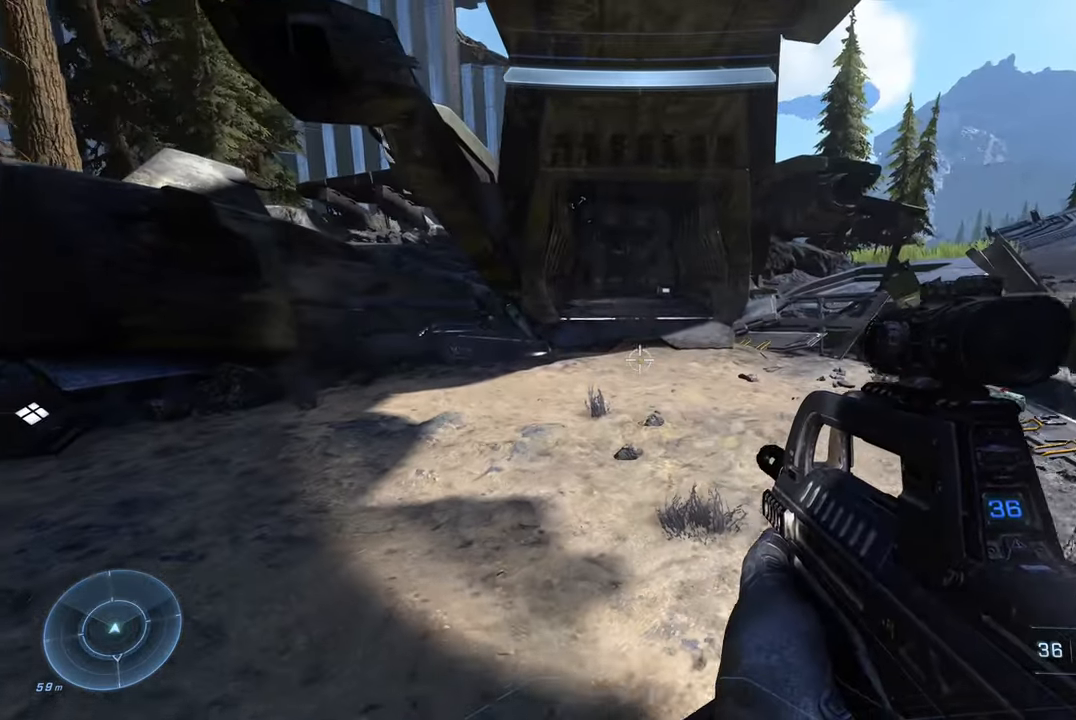
{"buttons": [], "left_stick": "right", "right_stick": "center", "events": [[67, "right_stick", "up-left"], [150, "left_stick", "right"], [433, "right_stick", "center"]]}
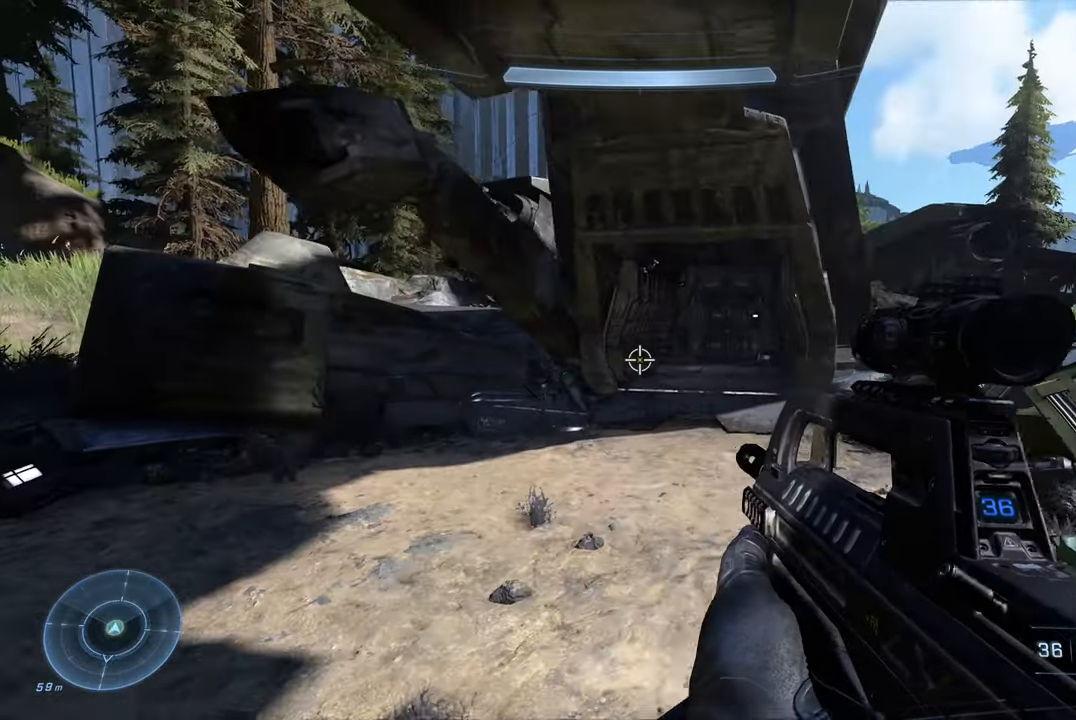
{"buttons": [], "left_stick": "up-left", "right_stick": "left", "events": [[83, "left_stick", "center"], [267, "left_stick", "up-left"], [433, "right_stick", "left"]]}
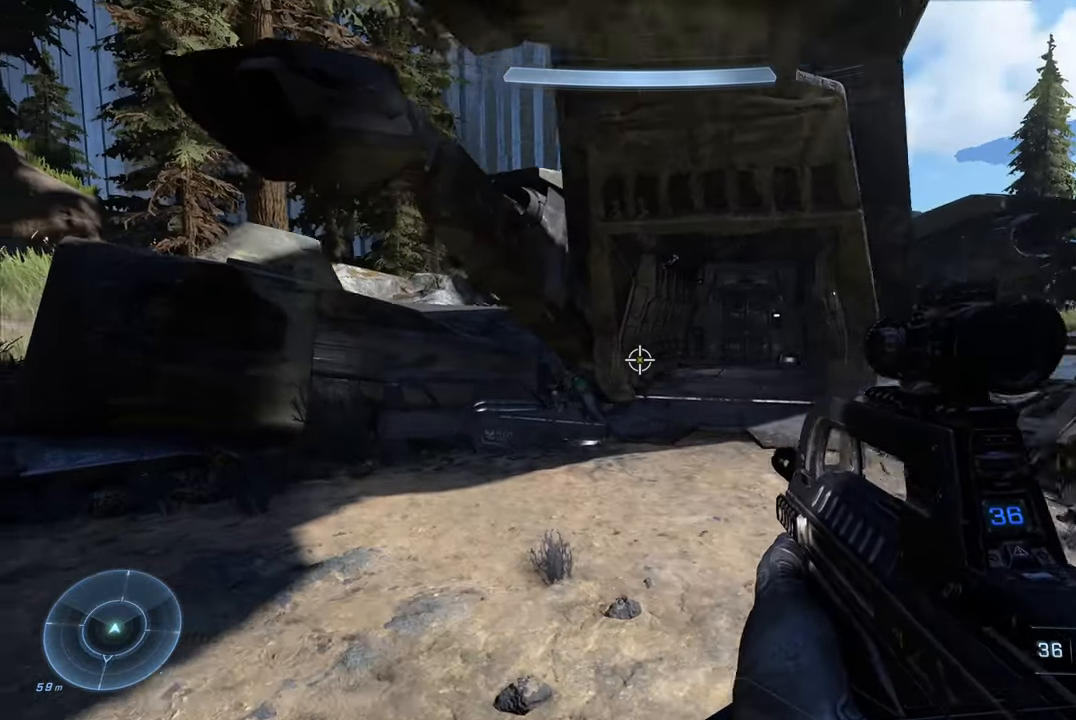
{"buttons": [], "left_stick": "up-left", "right_stick": "center", "events": [[50, "right_stick", "center"]]}
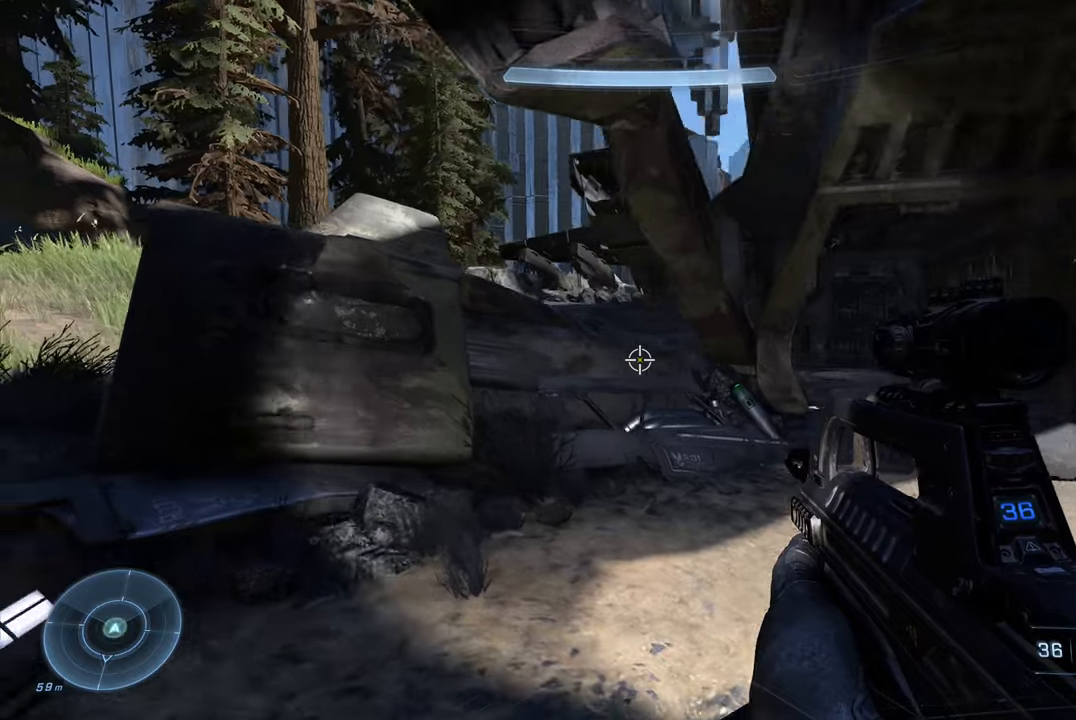
{"buttons": [], "left_stick": "center", "right_stick": "right", "events": [[167, "right_stick", "right"], [434, "left_stick", "center"]]}
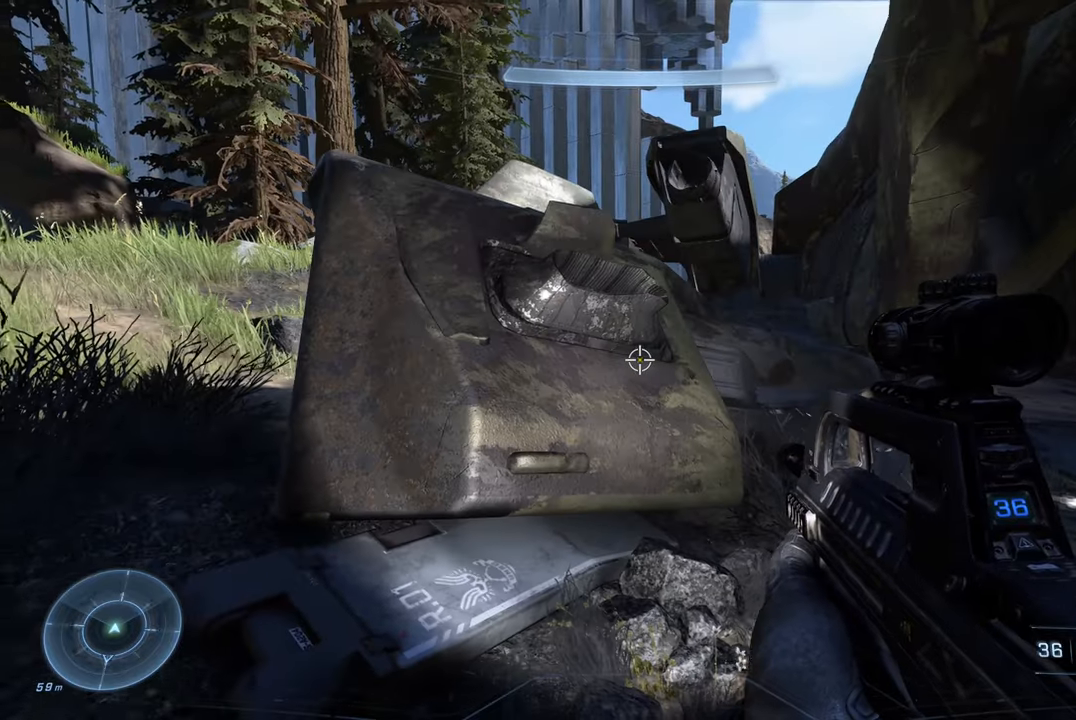
{"buttons": [], "left_stick": "right", "right_stick": "down-right", "events": [[67, "left_stick", "right"], [217, "right_stick", "down-right"]]}
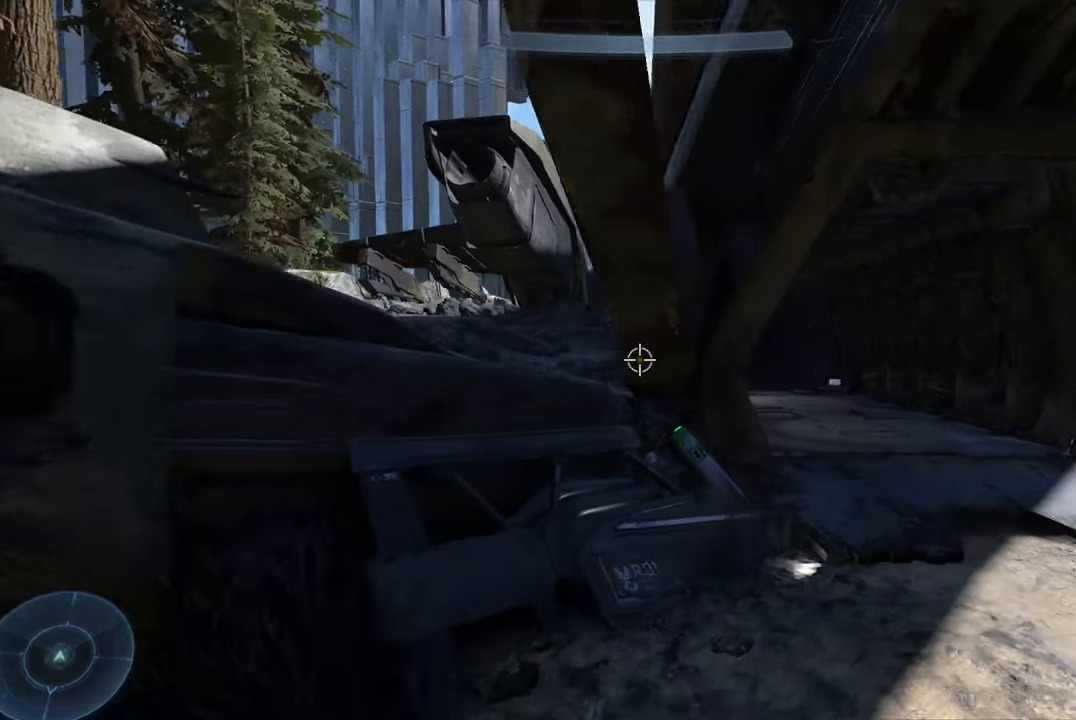
{"buttons": [], "left_stick": "center", "right_stick": "center", "events": [[17, "right_stick", "center"], [84, "left_stick", "center"]]}